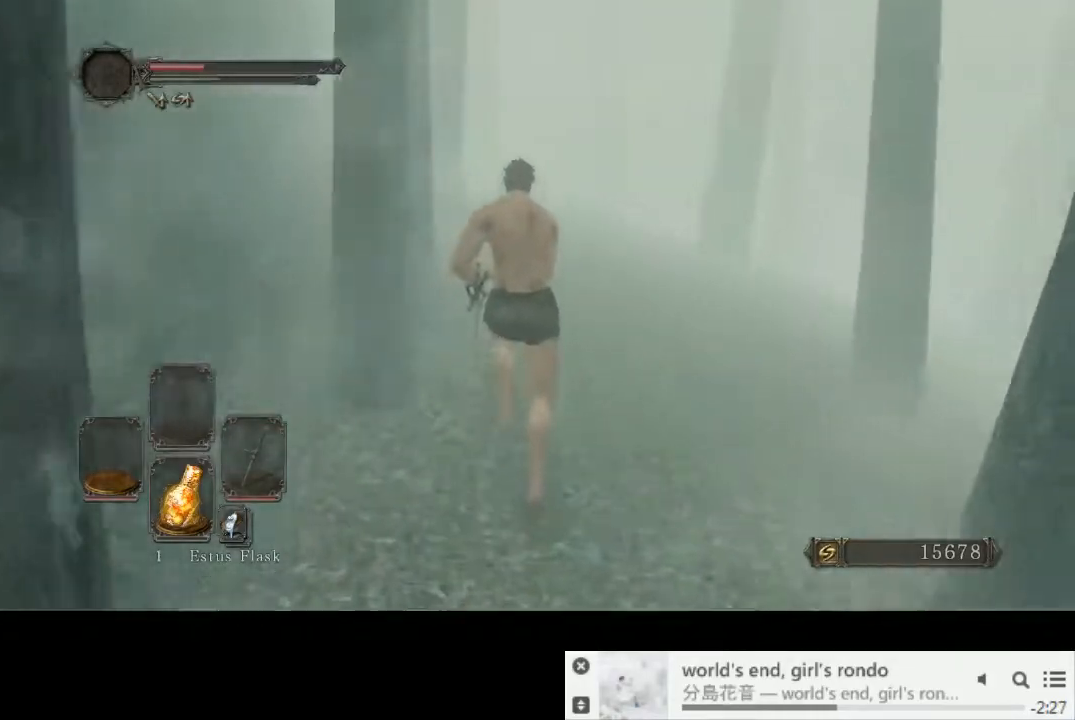
Gameplay with a controller (PlayStation layout); each line is a JSON object with the inputs held at the frame after it. "events" lists button and stick changes between this image and that frame as [ms after this image, input, new state], when the widget could be followed in between. Not read: L3 R2 R3.
{"buttons": [], "left_stick": "up", "right_stick": "center", "events": [[33, "right_stick", "center"]]}
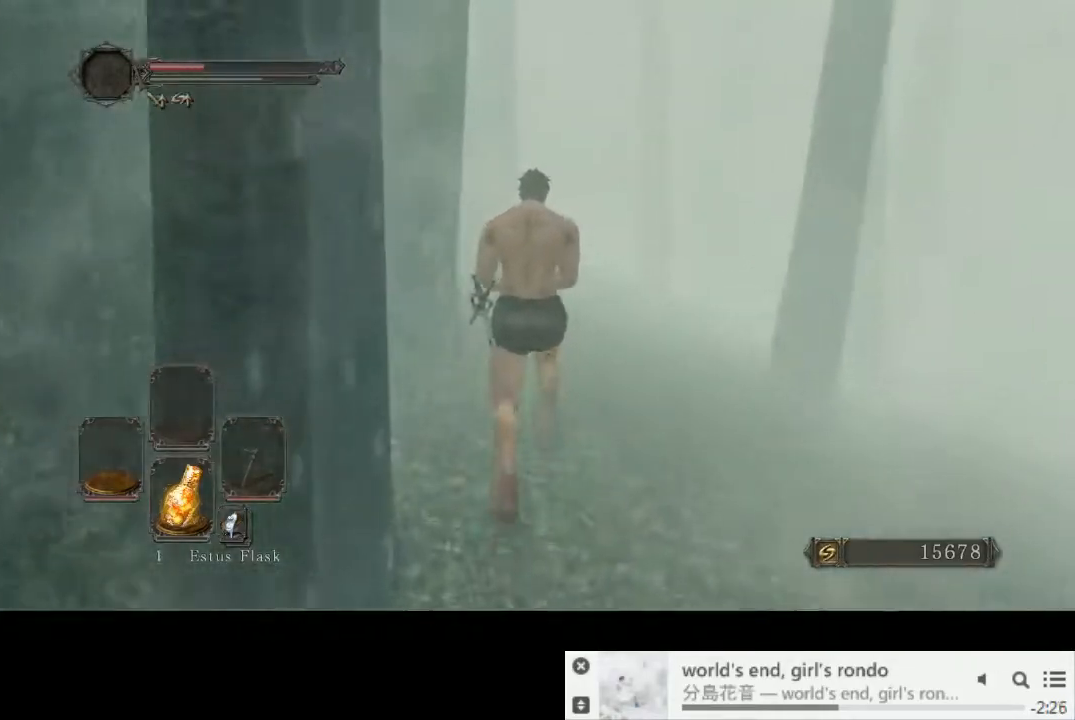
{"buttons": ["CIRCLE"], "left_stick": "up", "right_stick": "center", "events": [[283, "CIRCLE", "down"]]}
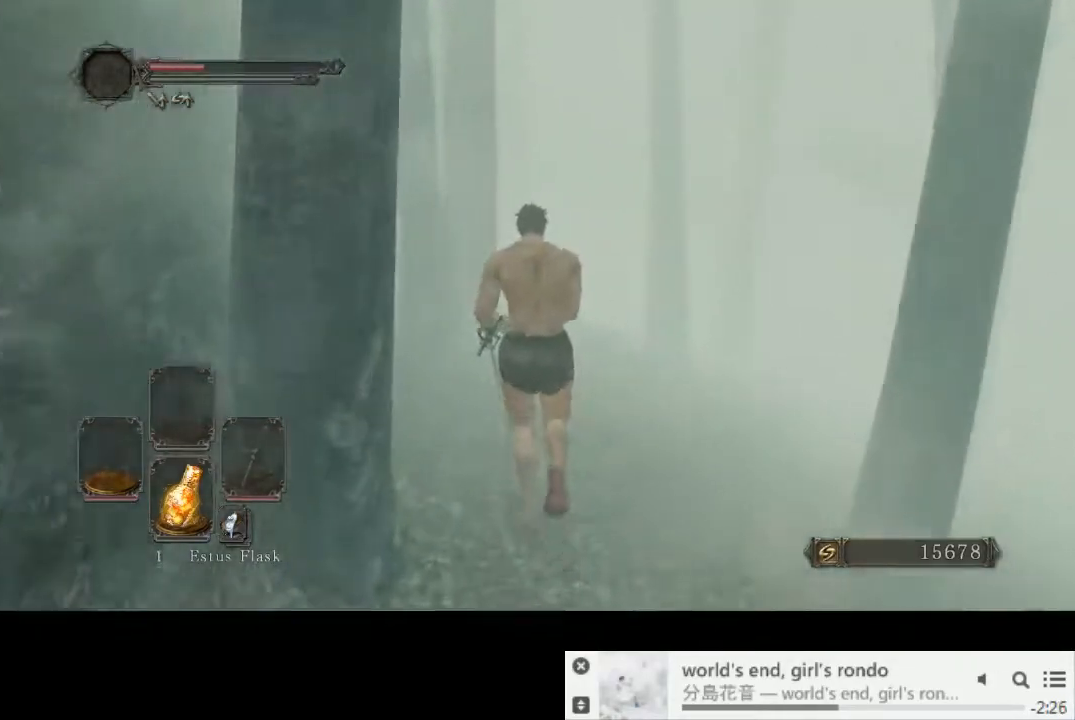
{"buttons": ["CIRCLE"], "left_stick": "up", "right_stick": "center", "events": []}
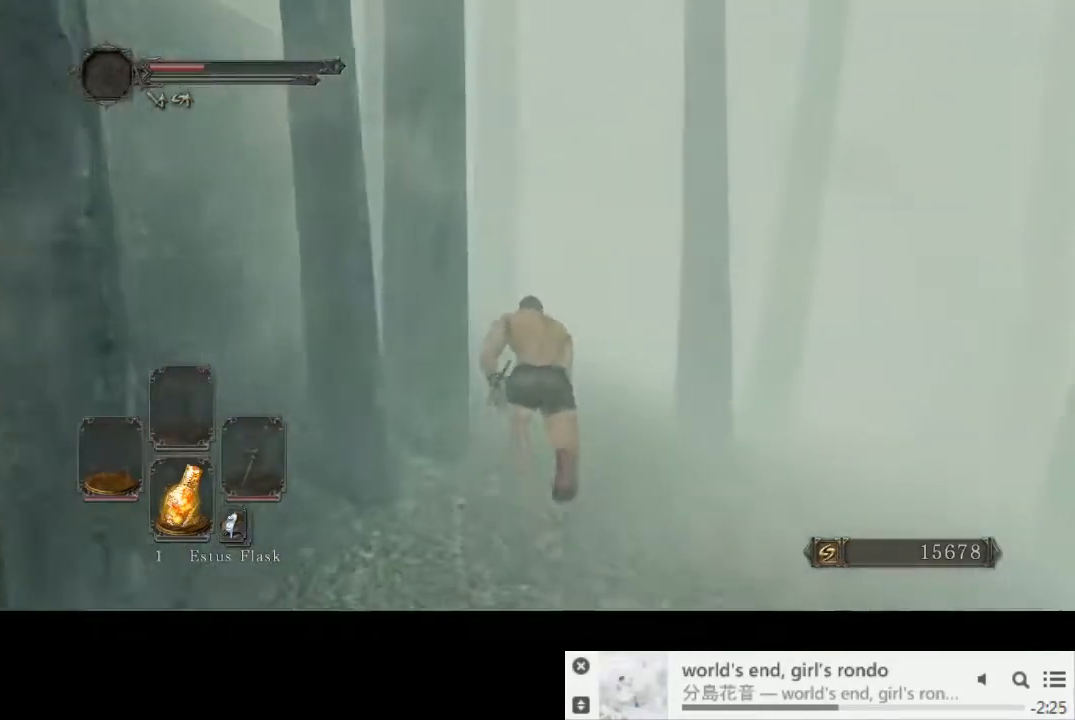
{"buttons": ["CIRCLE"], "left_stick": "up", "right_stick": "center", "events": []}
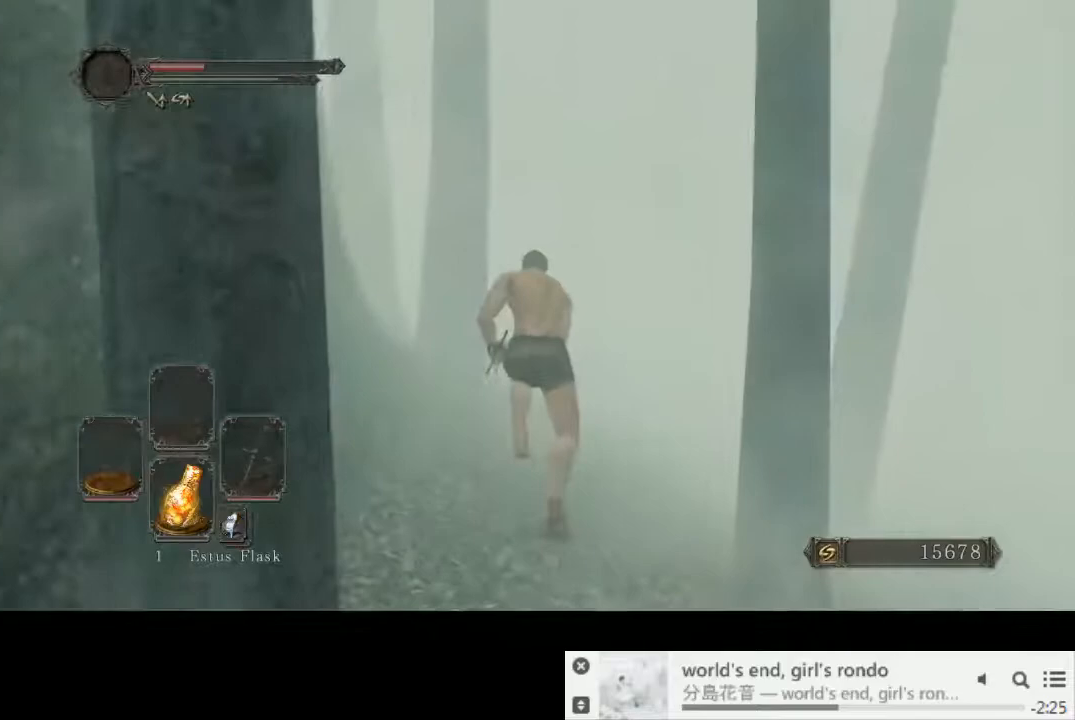
{"buttons": ["CIRCLE"], "left_stick": "up", "right_stick": "left", "events": [[67, "right_stick", "left"]]}
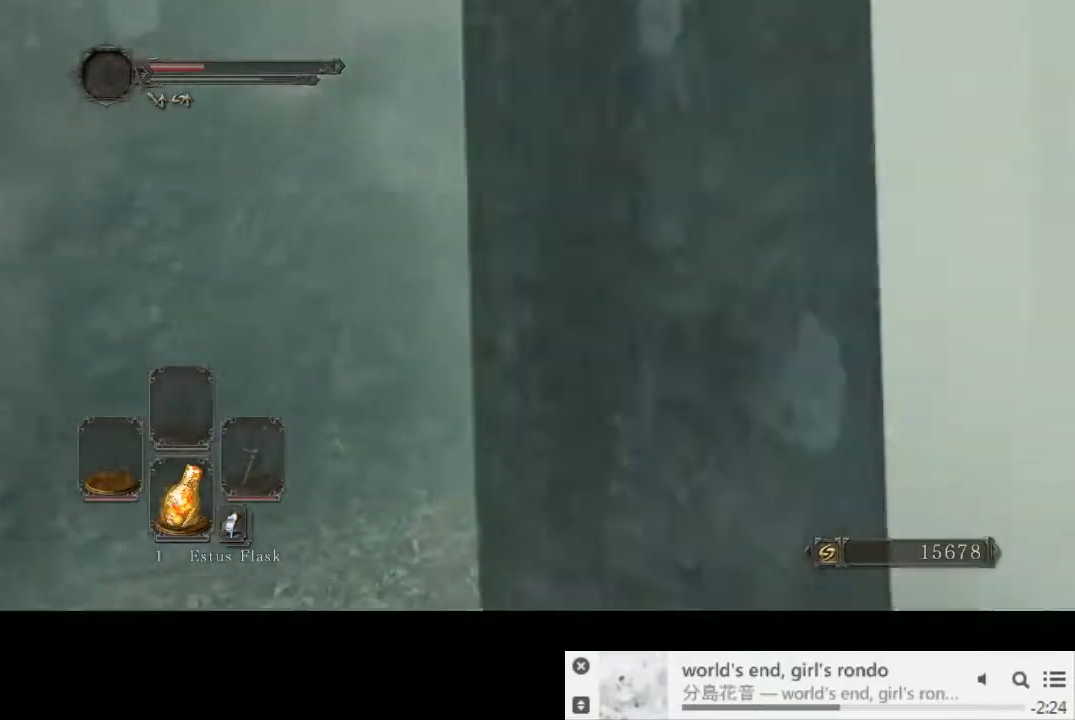
{"buttons": ["CIRCLE"], "left_stick": "up-right", "right_stick": "center", "events": [[200, "left_stick", "up-right"], [200, "right_stick", "center"]]}
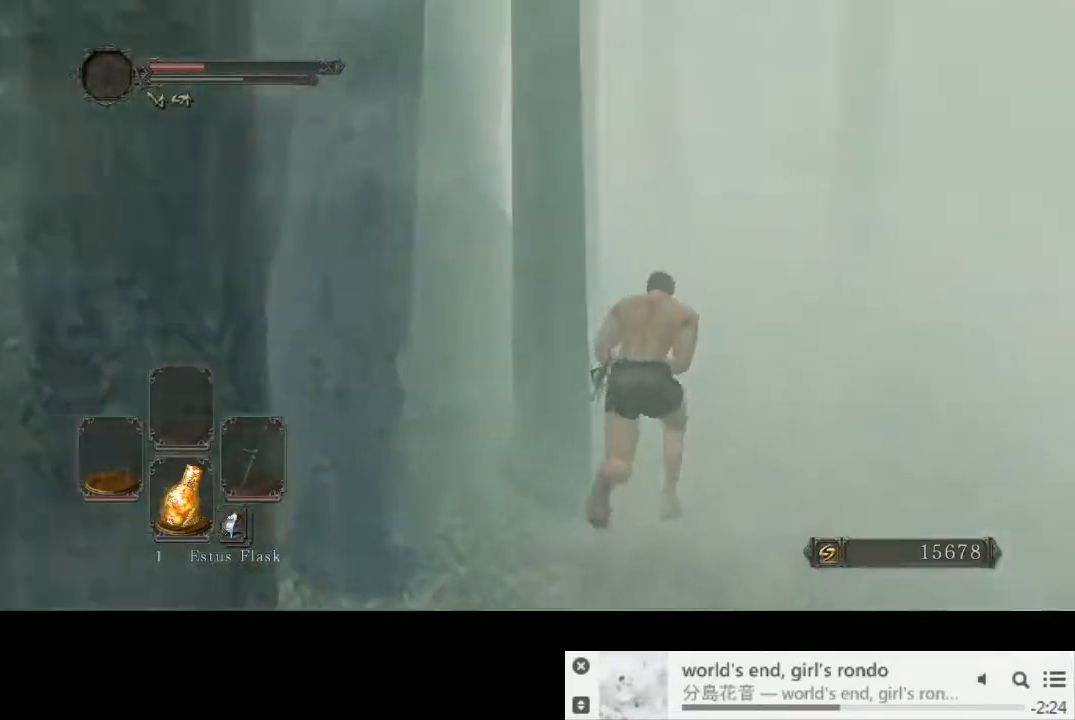
{"buttons": ["CIRCLE"], "left_stick": "up-right", "right_stick": "center", "events": [[67, "right_stick", "left"], [200, "right_stick", "center"]]}
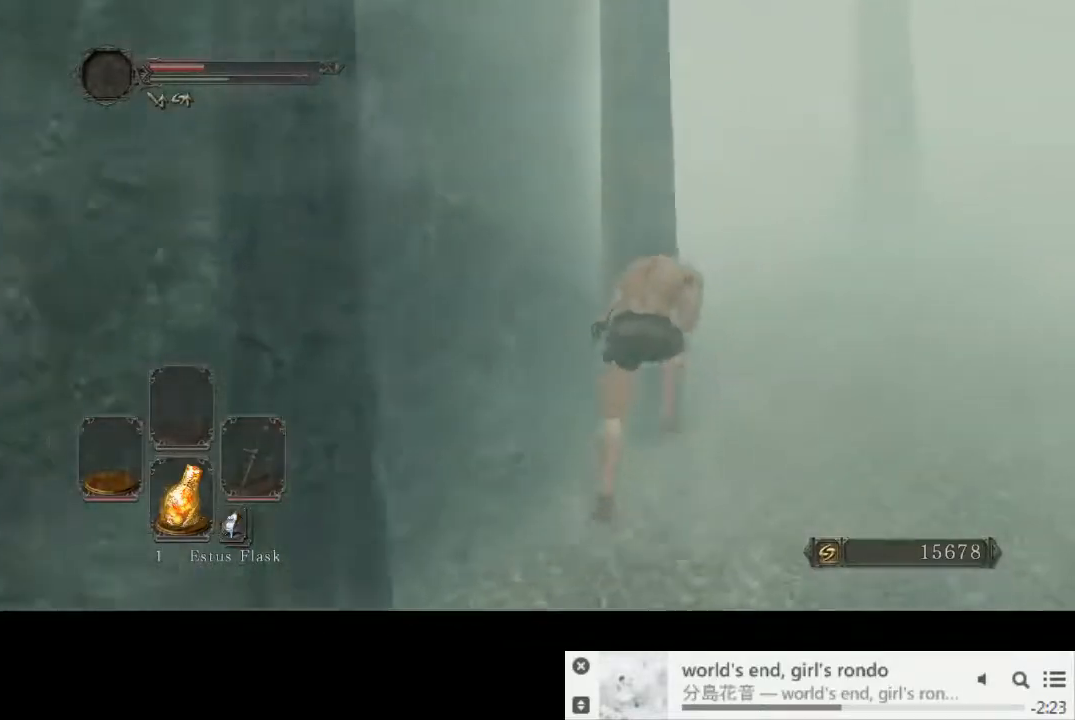
{"buttons": ["CIRCLE"], "left_stick": "up-right", "right_stick": "left", "events": [[133, "right_stick", "left"], [317, "right_stick", "center"], [483, "right_stick", "left"]]}
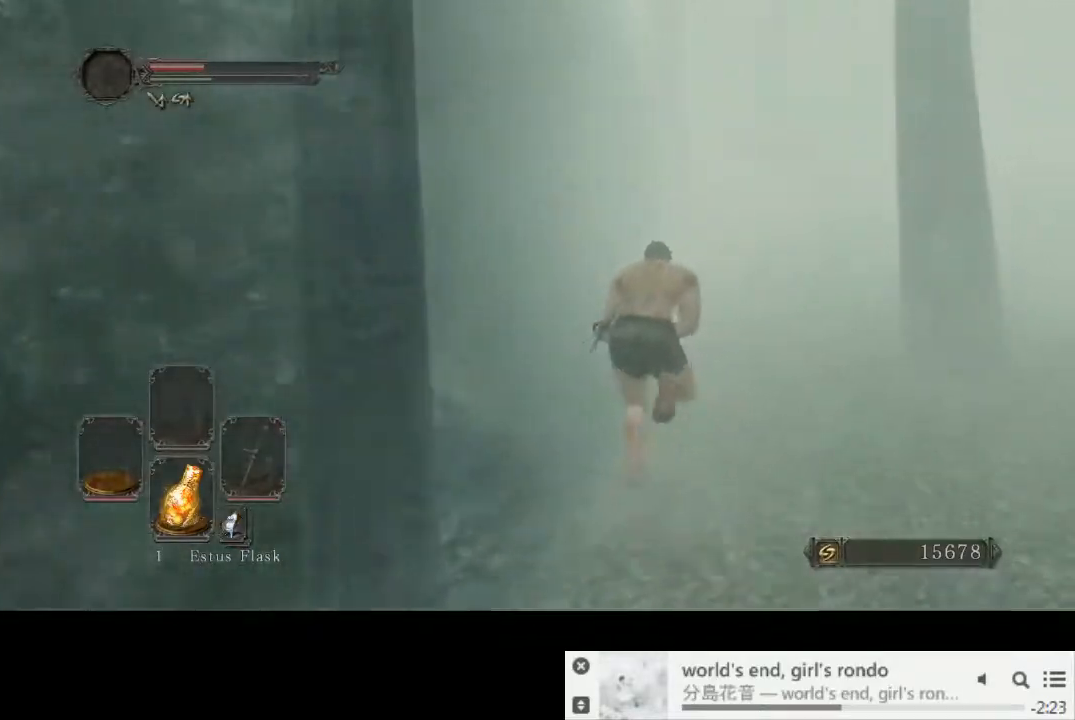
{"buttons": ["CIRCLE"], "left_stick": "up-right", "right_stick": "left", "events": []}
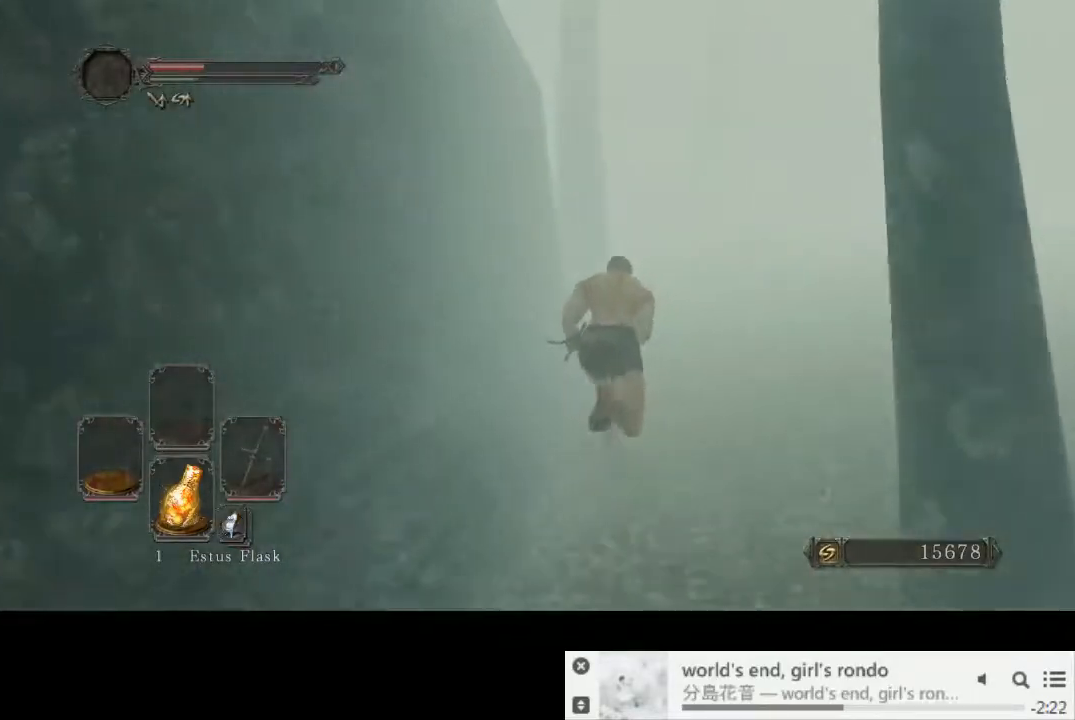
{"buttons": ["CIRCLE"], "left_stick": "up-right", "right_stick": "down-left", "events": [[200, "right_stick", "down-left"], [317, "right_stick", "center"], [417, "right_stick", "down-left"]]}
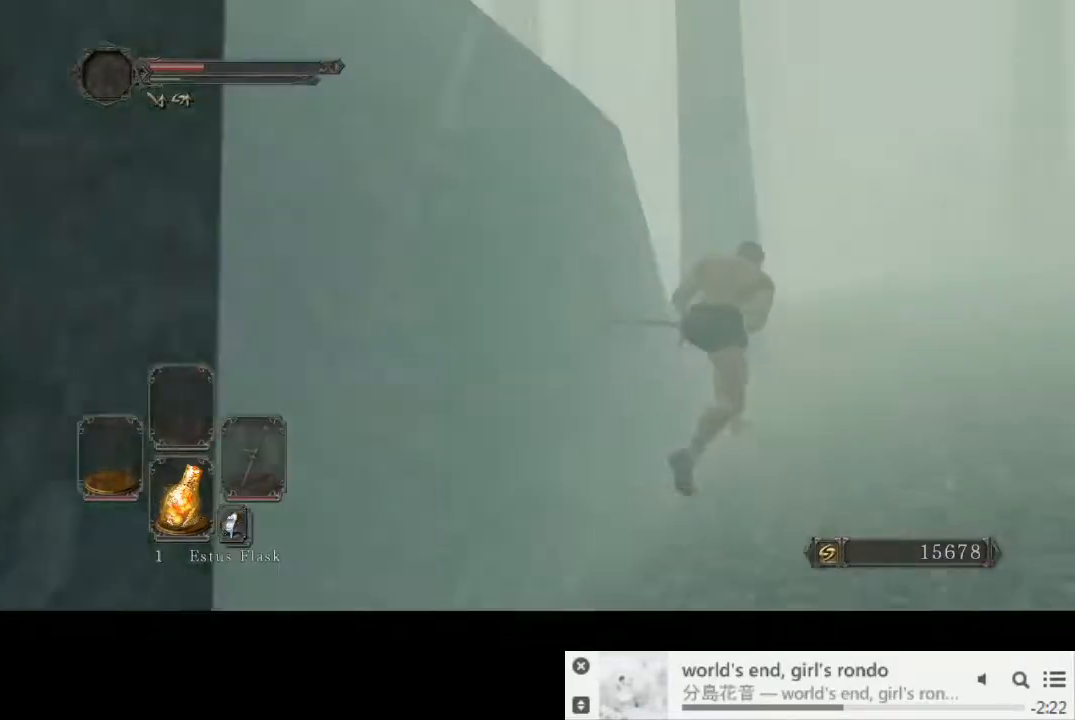
{"buttons": [], "left_stick": "up-right", "right_stick": "center", "events": [[83, "CIRCLE", "up"], [200, "right_stick", "center"]]}
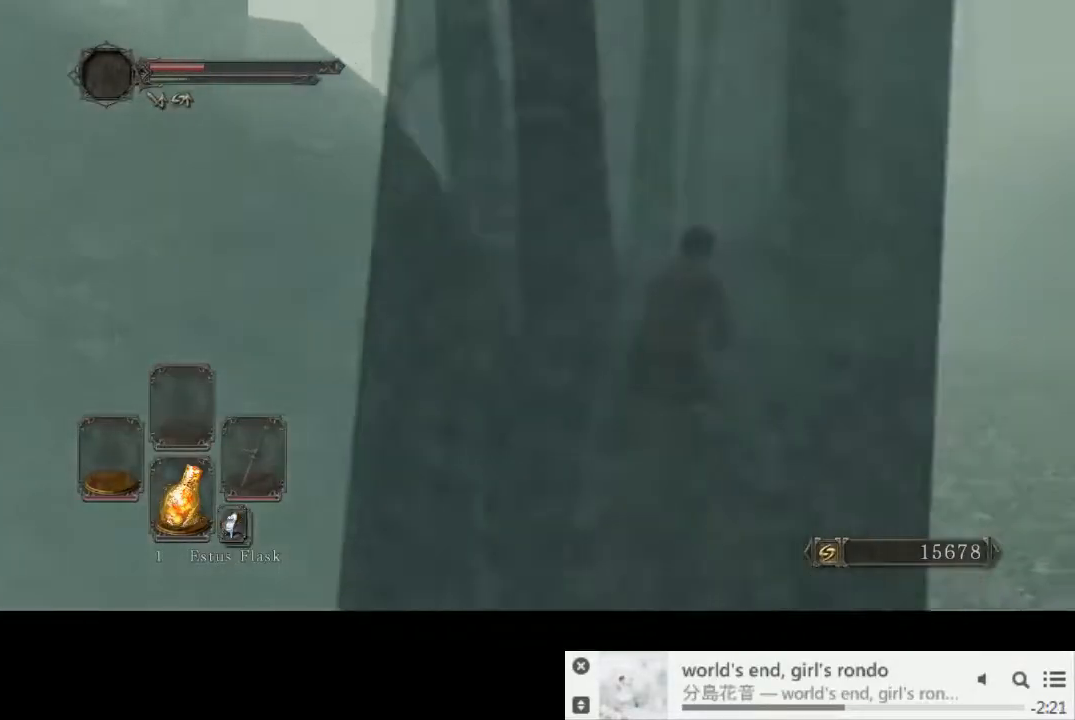
{"buttons": ["CIRCLE"], "left_stick": "up-right", "right_stick": "center", "events": [[50, "right_stick", "down-left"], [150, "CIRCLE", "down"], [183, "right_stick", "center"]]}
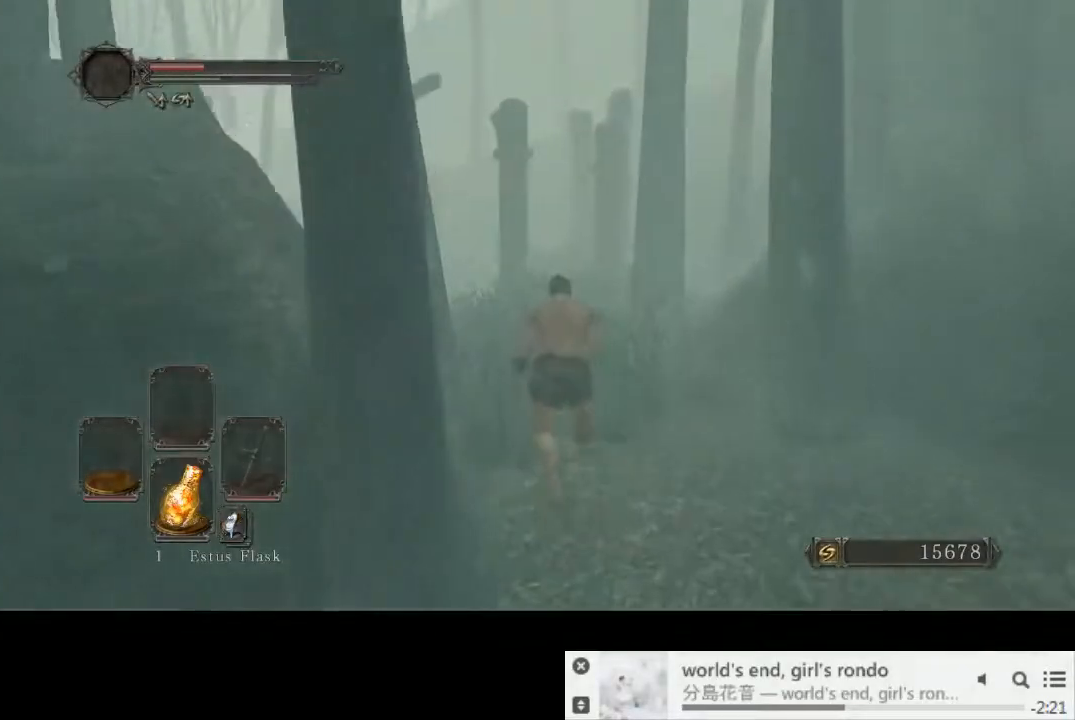
{"buttons": ["CIRCLE"], "left_stick": "up", "right_stick": "center", "events": [[33, "left_stick", "up"], [33, "right_stick", "left"], [333, "right_stick", "center"]]}
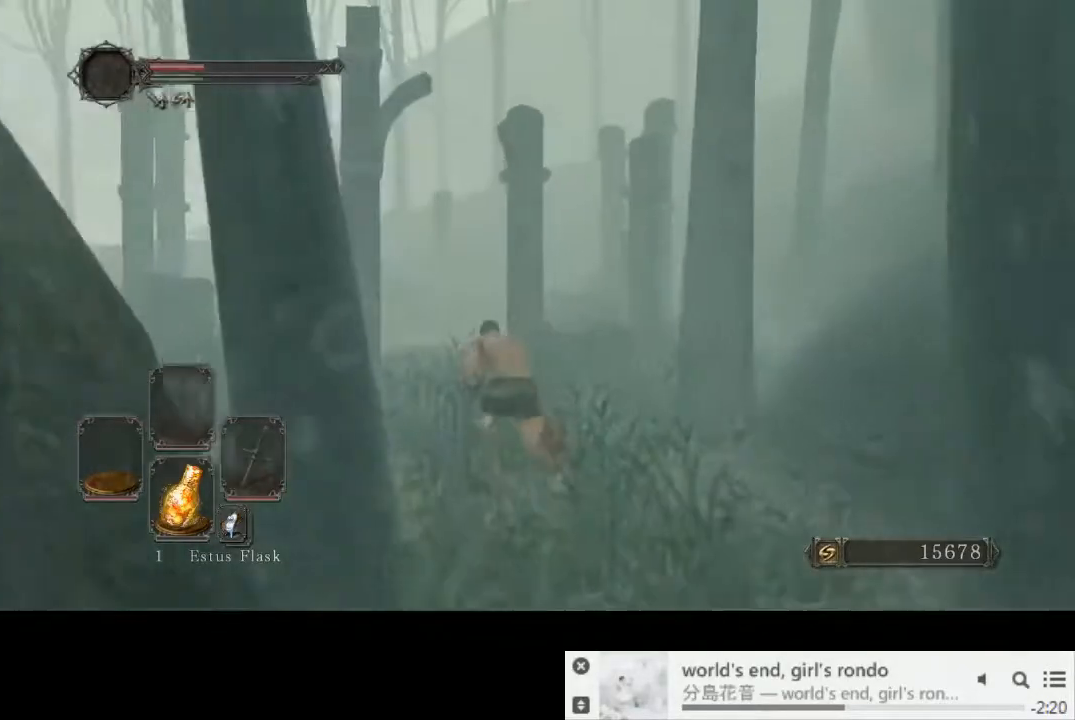
{"buttons": ["CIRCLE"], "left_stick": "up", "right_stick": "down-right", "events": [[367, "right_stick", "down-right"]]}
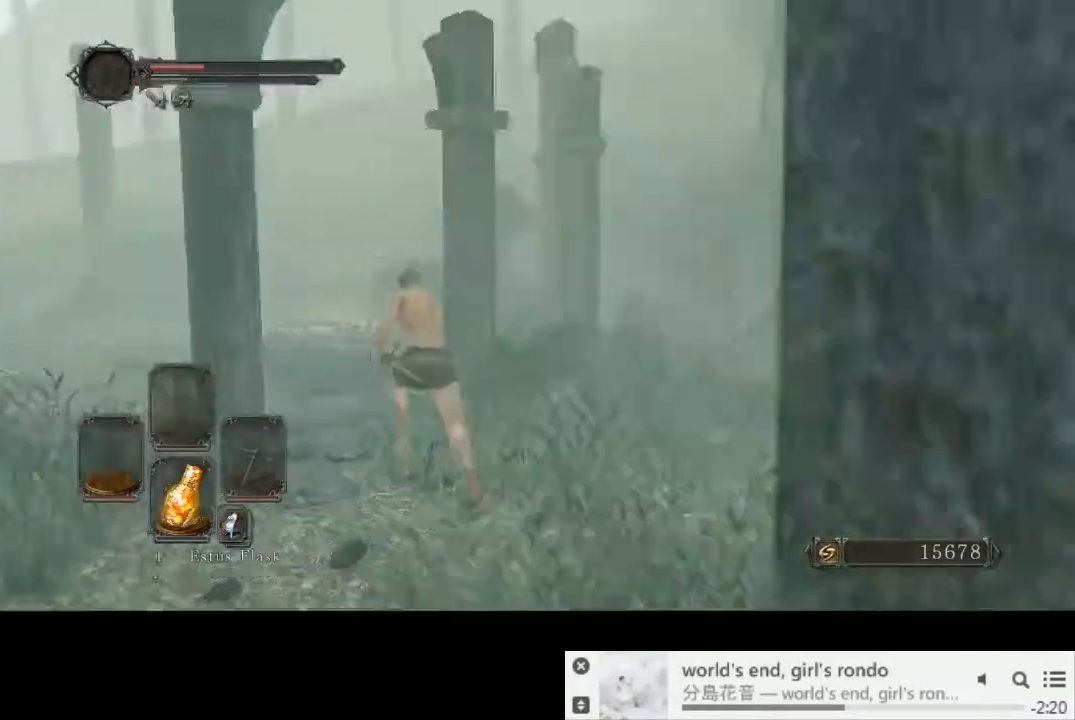
{"buttons": [], "left_stick": "down-left", "right_stick": "down-right", "events": [[367, "CIRCLE", "up"], [367, "left_stick", "left"], [417, "left_stick", "down-left"]]}
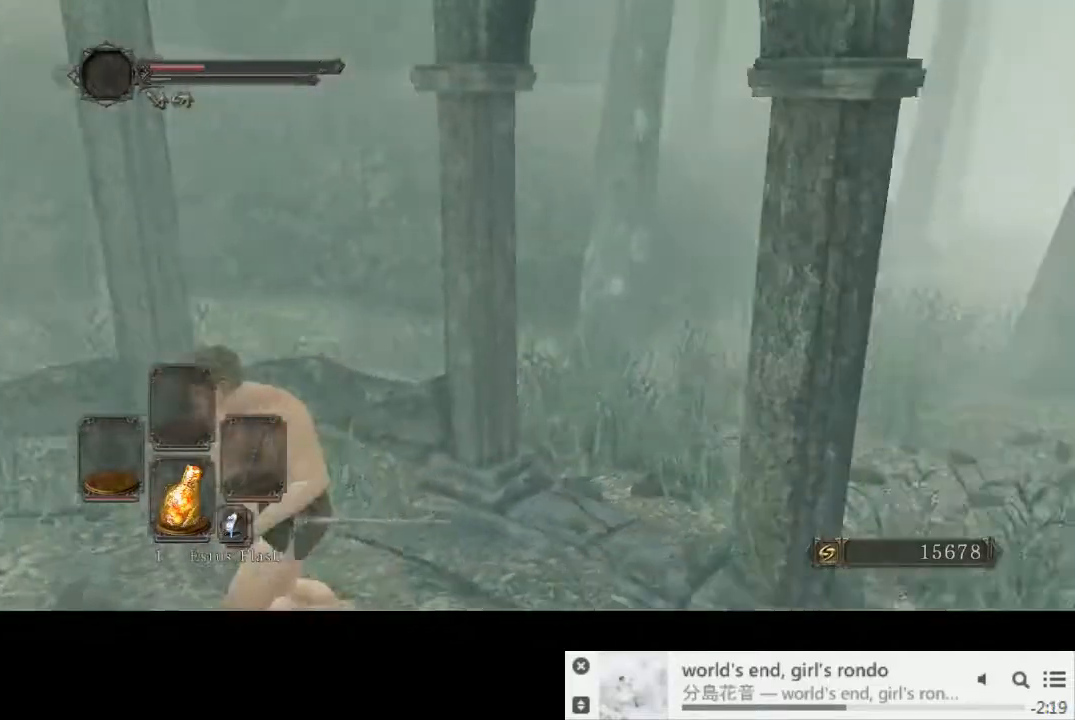
{"buttons": [], "left_stick": "down-left", "right_stick": "center", "events": [[150, "right_stick", "center"], [433, "CROSS", "down"], [483, "CROSS", "up"]]}
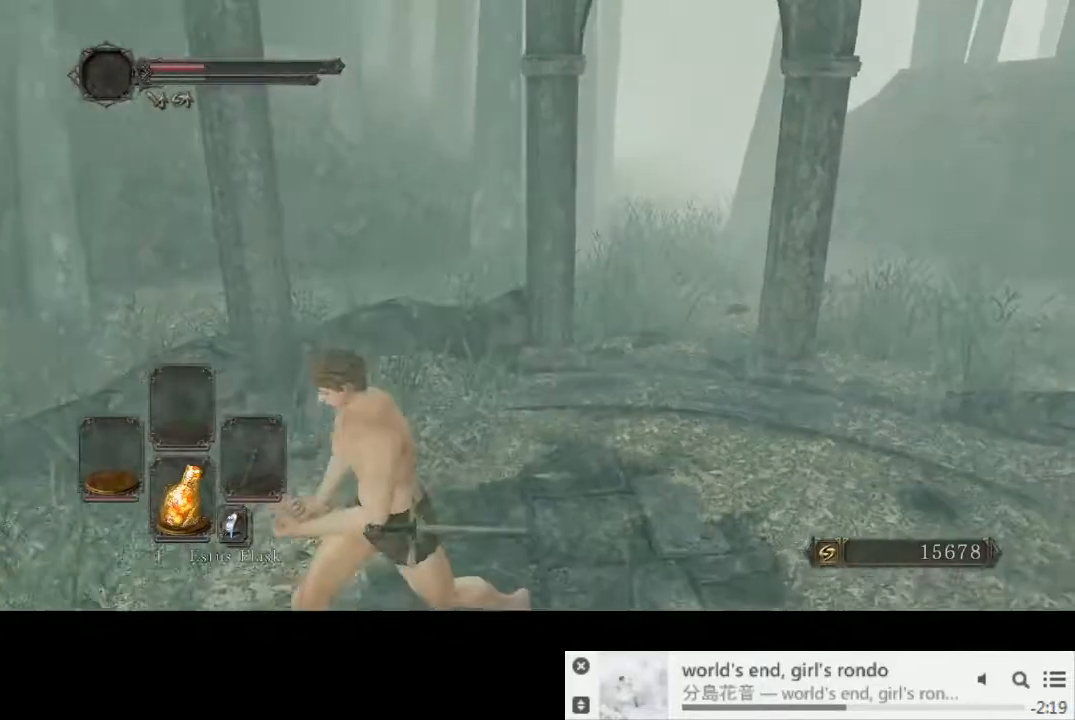
{"buttons": ["CROSS"], "left_stick": "down-left", "right_stick": "center", "events": [[67, "CROSS", "down"], [133, "CROSS", "up"], [217, "CROSS", "down"], [283, "CROSS", "up"], [333, "CROSS", "down"], [433, "CROSS", "up"], [500, "CROSS", "down"]]}
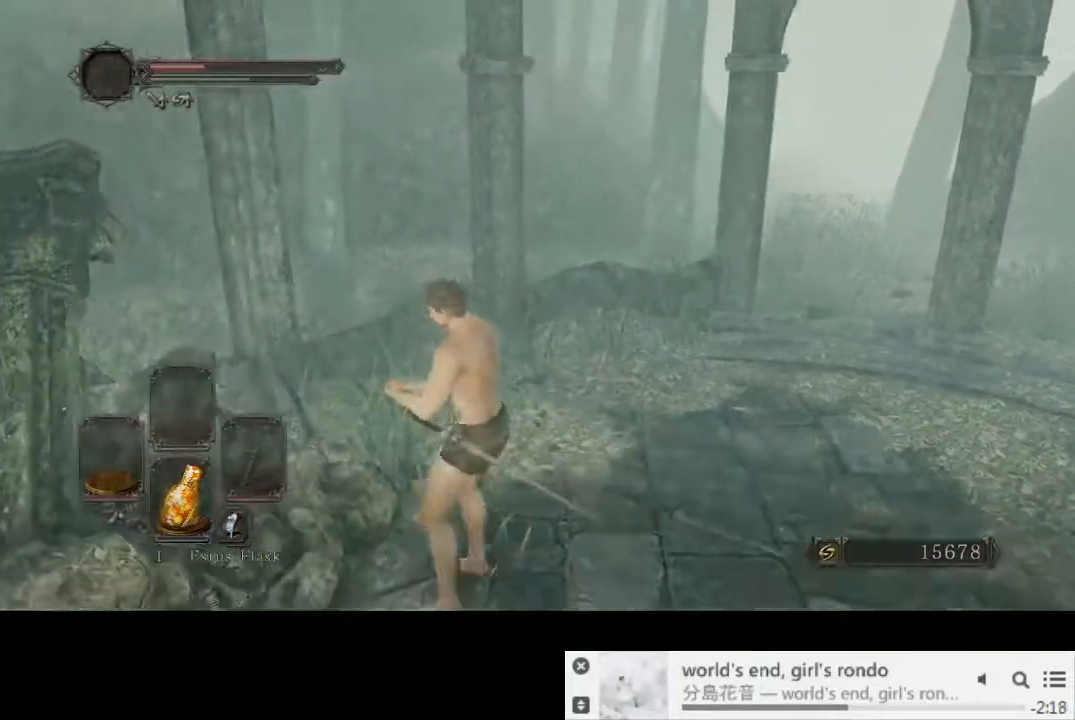
{"buttons": ["CROSS"], "left_stick": "center", "right_stick": "center", "events": [[100, "CROSS", "up"], [167, "CROSS", "down"], [200, "left_stick", "center"], [250, "CROSS", "up"], [317, "CROSS", "down"], [383, "CROSS", "up"], [467, "CROSS", "down"]]}
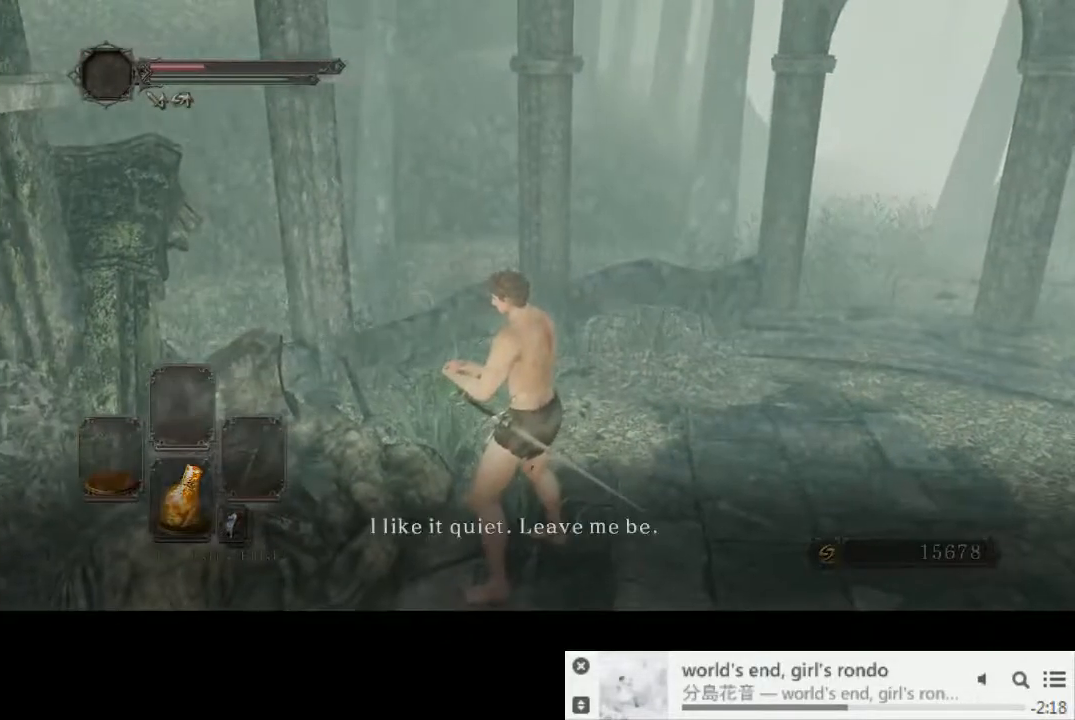
{"buttons": [], "left_stick": "center", "right_stick": "center", "events": [[33, "CROSS", "up"], [117, "CROSS", "down"], [183, "CROSS", "up"], [283, "CROSS", "down"], [333, "CROSS", "up"], [417, "CROSS", "down"], [500, "CROSS", "up"]]}
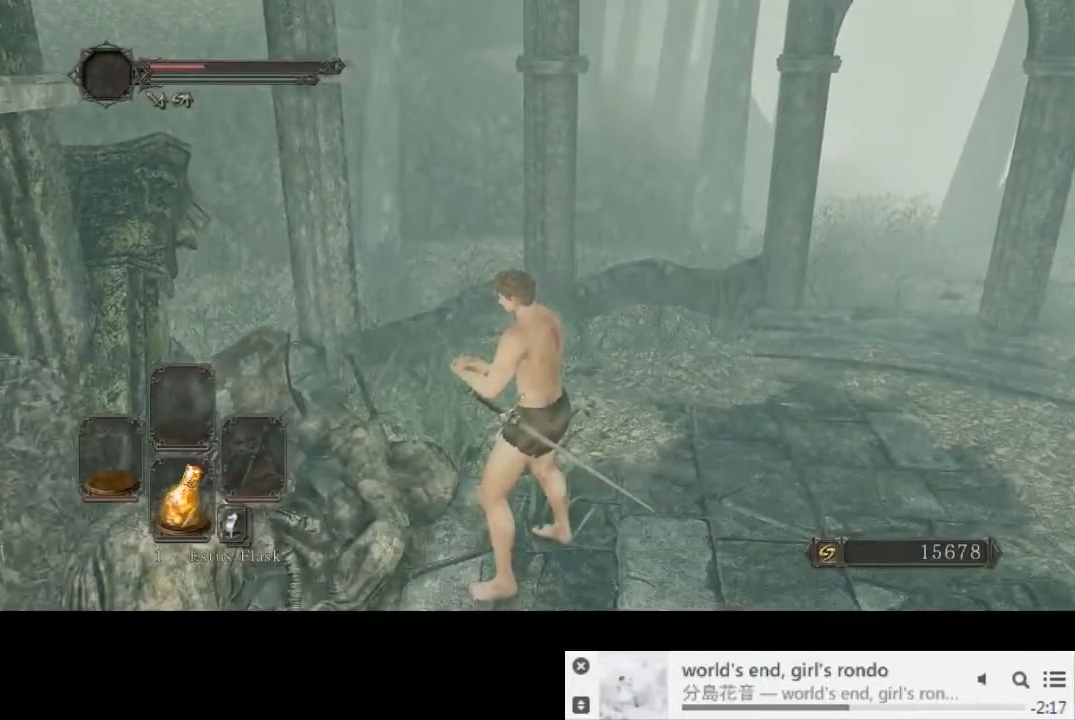
{"buttons": [], "left_stick": "center", "right_stick": "center", "events": [[67, "CROSS", "down"], [150, "CROSS", "up"], [217, "CROSS", "down"], [300, "CROSS", "up"], [383, "CROSS", "down"], [450, "CROSS", "up"]]}
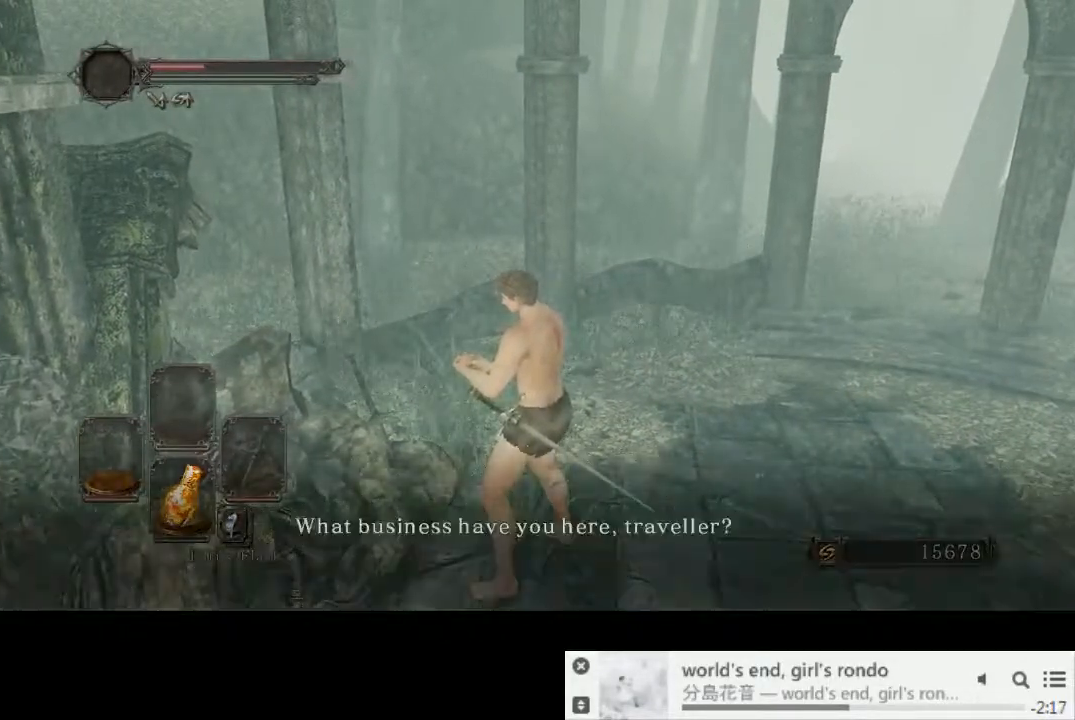
{"buttons": [], "left_stick": "center", "right_stick": "center", "events": [[33, "CROSS", "down"], [133, "CROSS", "up"], [150, "right_stick", "right"], [200, "right_stick", "center"], [217, "CROSS", "down"], [283, "CROSS", "up"], [367, "CROSS", "down"], [450, "CROSS", "up"]]}
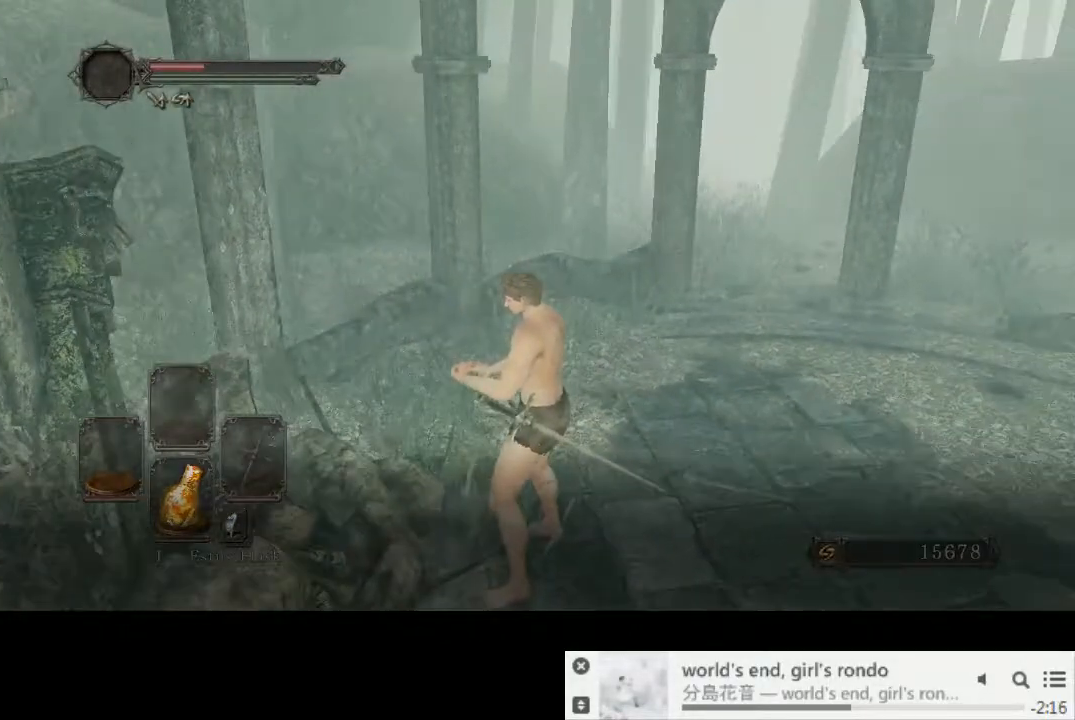
{"buttons": ["CROSS"], "left_stick": "center", "right_stick": "center", "events": [[33, "CROSS", "down"], [117, "CROSS", "up"], [217, "CROSS", "down"], [250, "CROSS", "up"], [333, "CROSS", "down"], [417, "CROSS", "up"], [500, "CROSS", "down"]]}
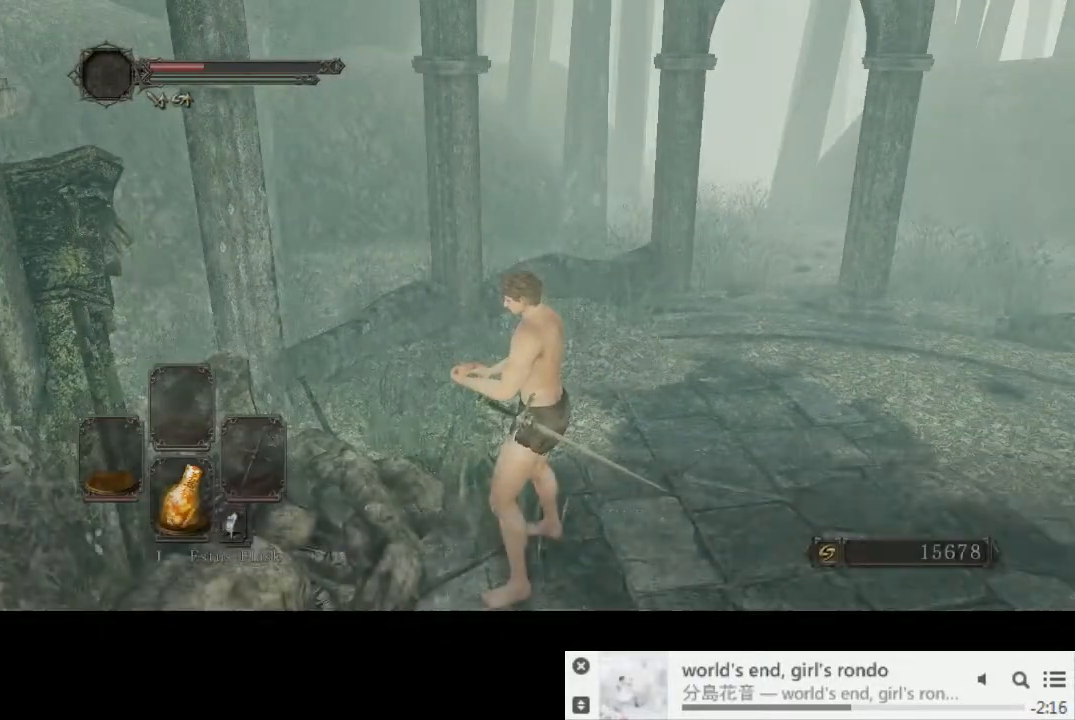
{"buttons": ["CROSS"], "left_stick": "center", "right_stick": "center", "events": [[67, "CROSS", "up"], [150, "CROSS", "down"], [250, "CROSS", "up"], [333, "CROSS", "down"], [417, "CROSS", "up"], [500, "CROSS", "down"]]}
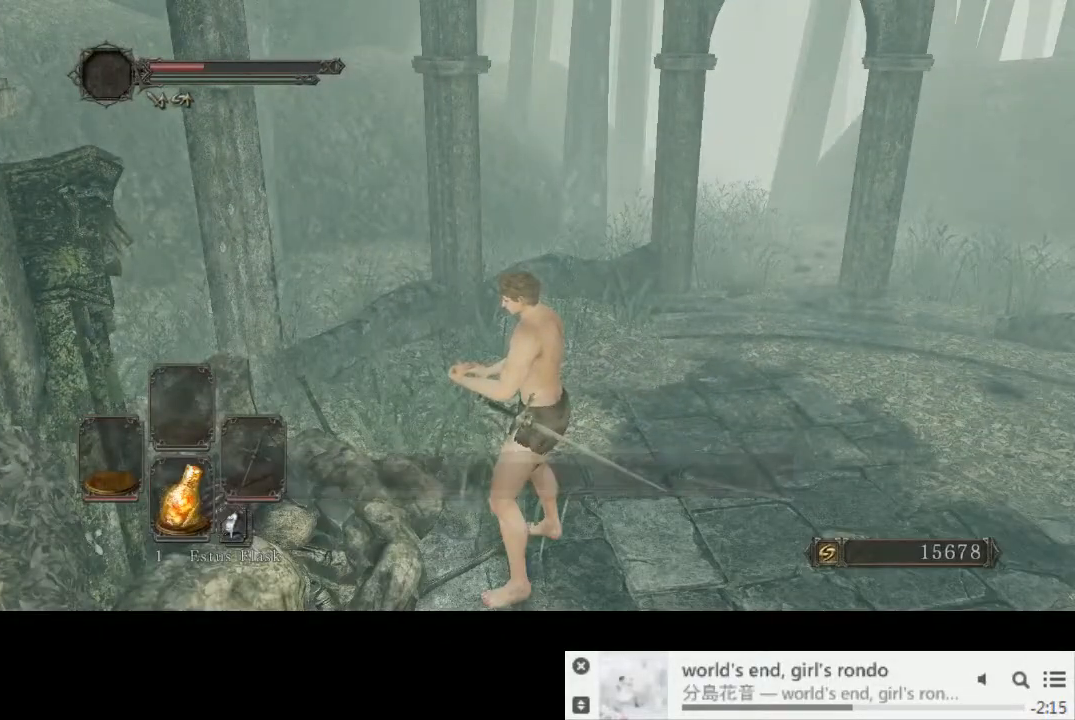
{"buttons": [], "left_stick": "center", "right_stick": "center", "events": [[117, "CROSS", "up"], [183, "CROSS", "down"], [283, "CROSS", "up"], [367, "CROSS", "down"], [467, "CROSS", "up"]]}
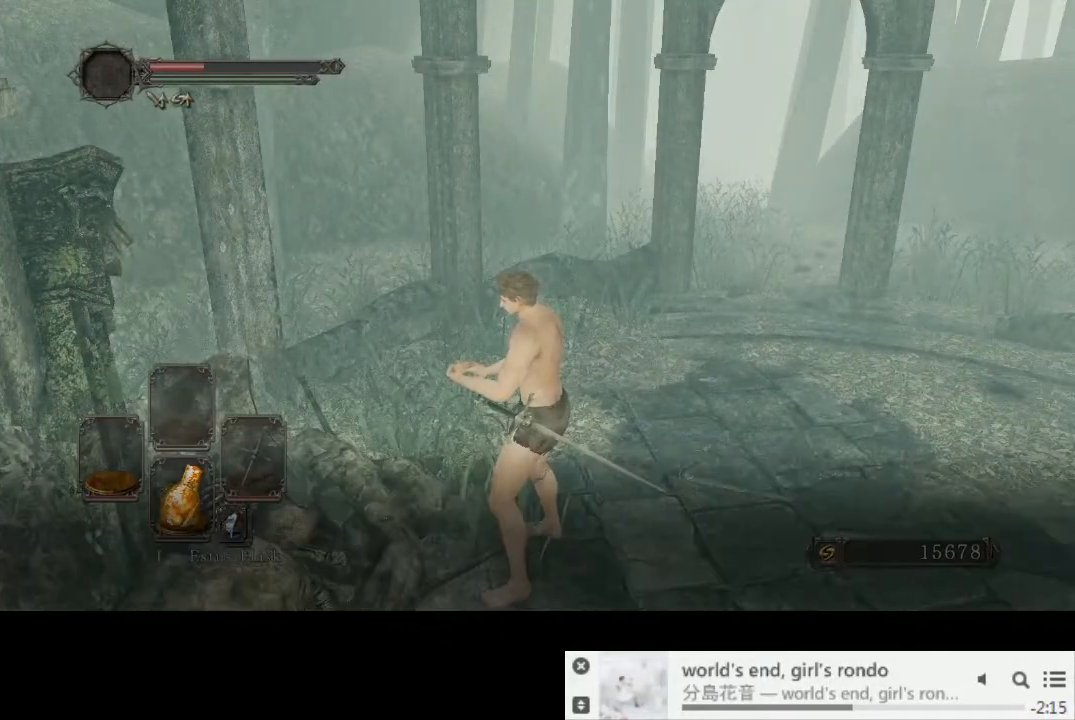
{"buttons": [], "left_stick": "center", "right_stick": "center", "events": [[33, "CROSS", "down"], [133, "CROSS", "up"], [200, "CROSS", "down"], [283, "CROSS", "up"], [350, "CROSS", "down"], [433, "CROSS", "up"]]}